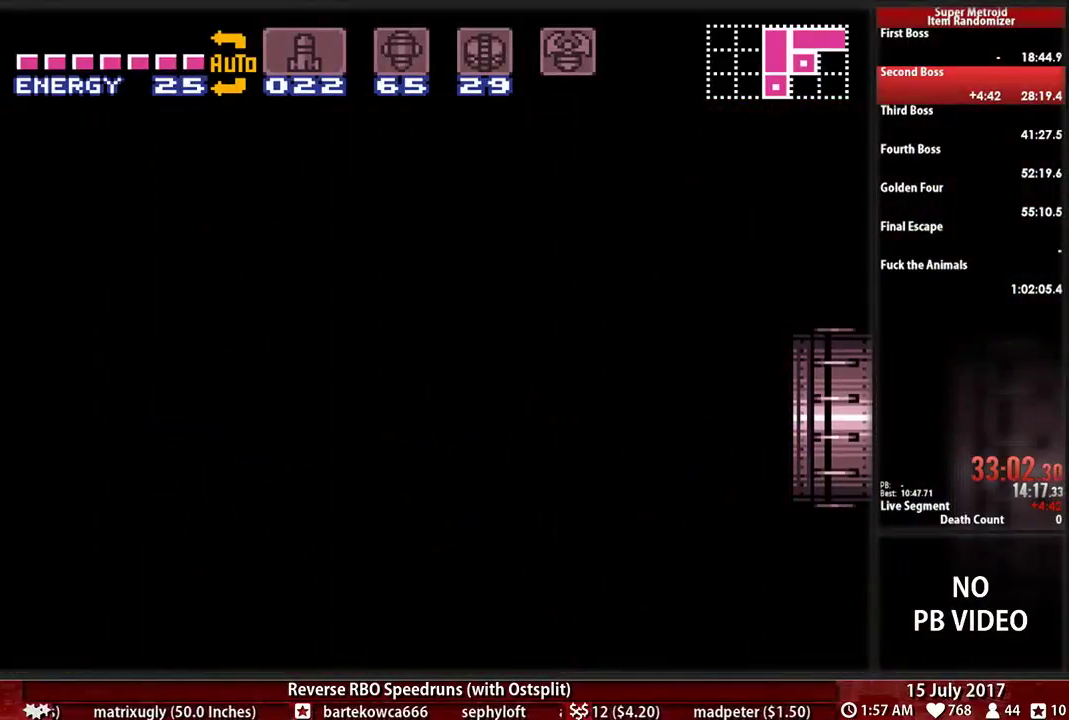
Gameplay with a controller (Nintendo layout); each line is a JSON object with the inputs held at the frame after it (dt_ms = milliseconds from this image to that frame). "events" lists button and stick changes between this image and that frame as [ms after this image, input, new state], when the widget could be followed in between. Not read: L3 R3 SELECT START.
{"dt_ms": 500, "buttons": ["DPAD_RIGHT"], "events": []}
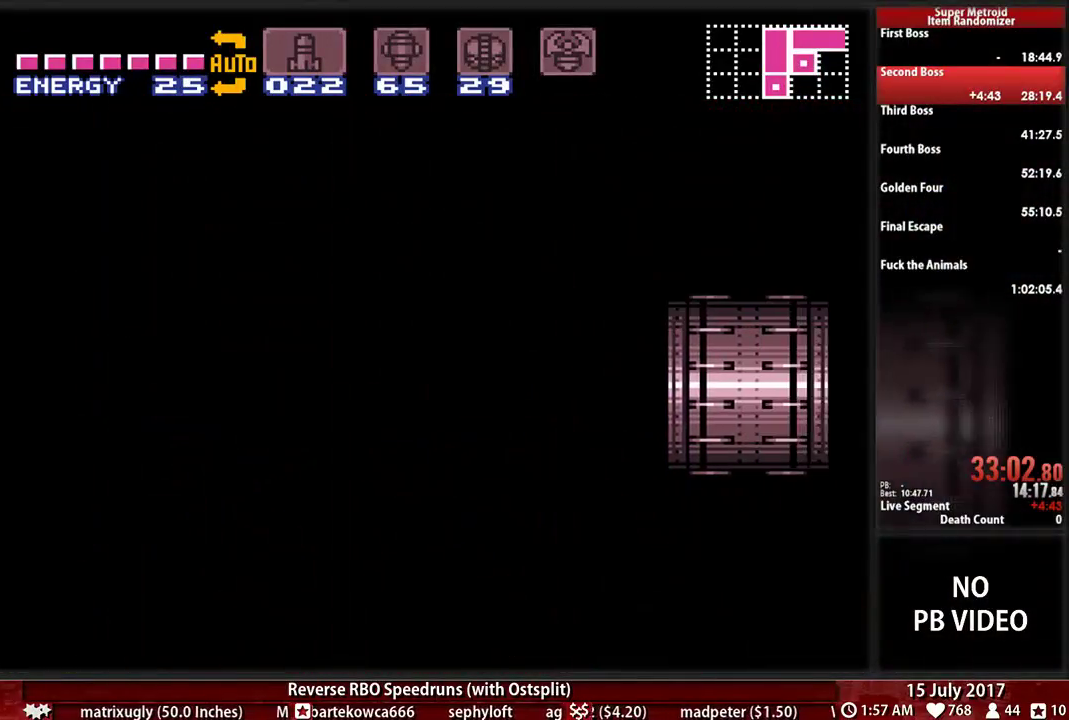
{"dt_ms": 500, "buttons": ["DPAD_RIGHT"], "events": []}
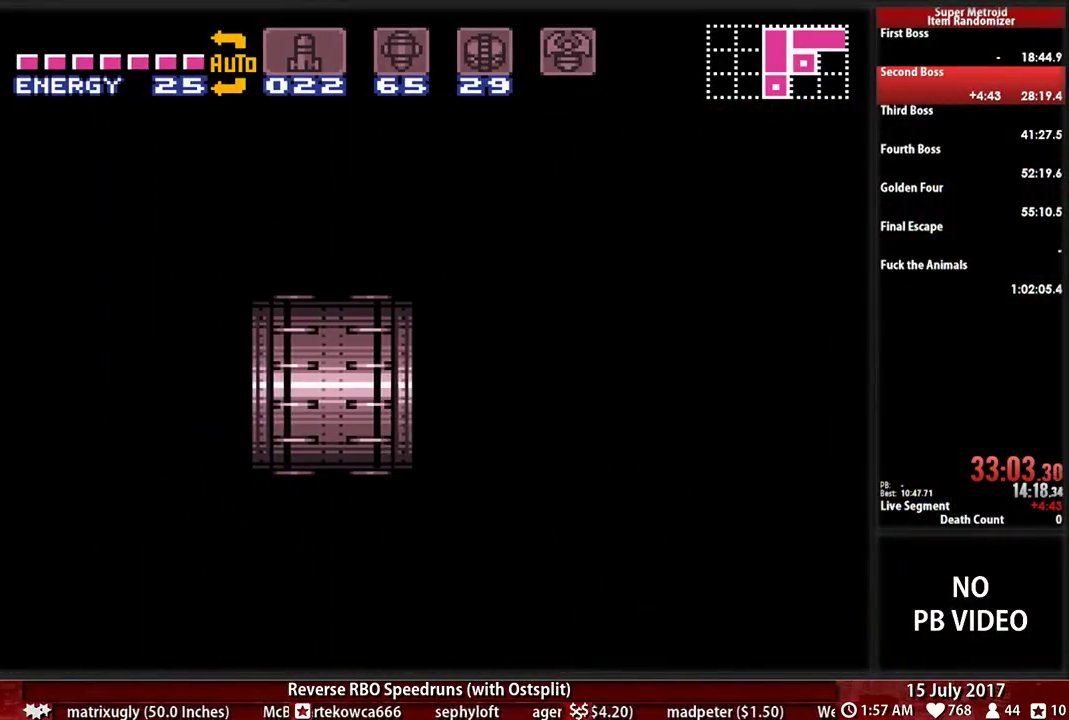
{"dt_ms": 500, "buttons": ["DPAD_RIGHT"], "events": []}
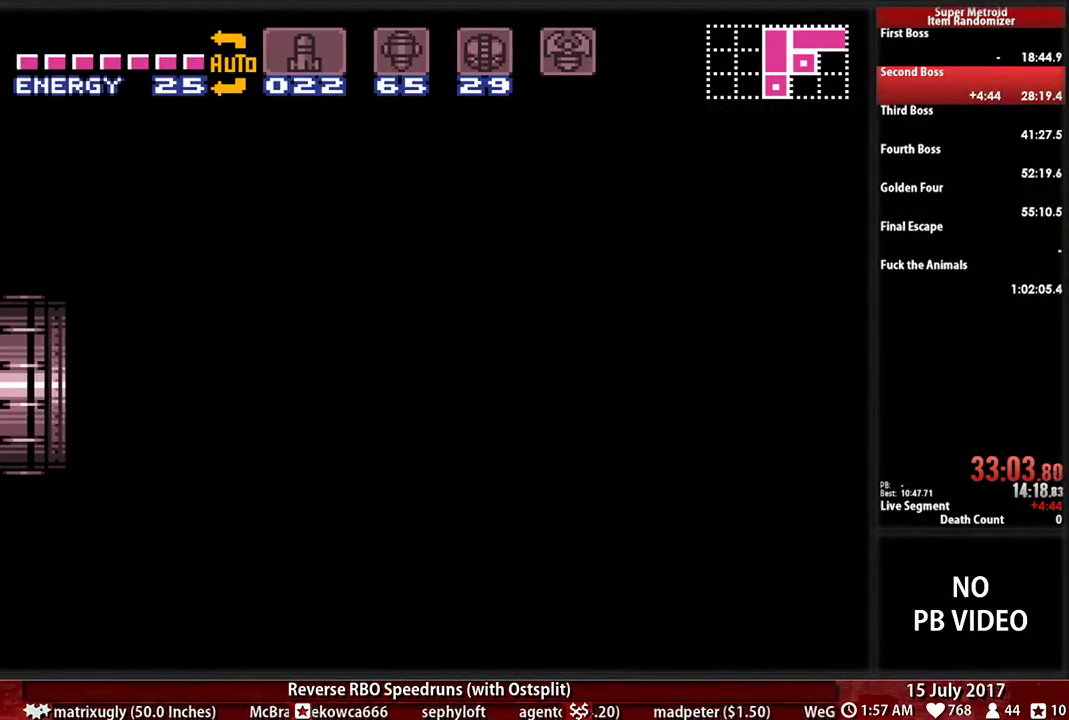
{"dt_ms": 1000, "buttons": ["B", "DPAD_RIGHT"]}
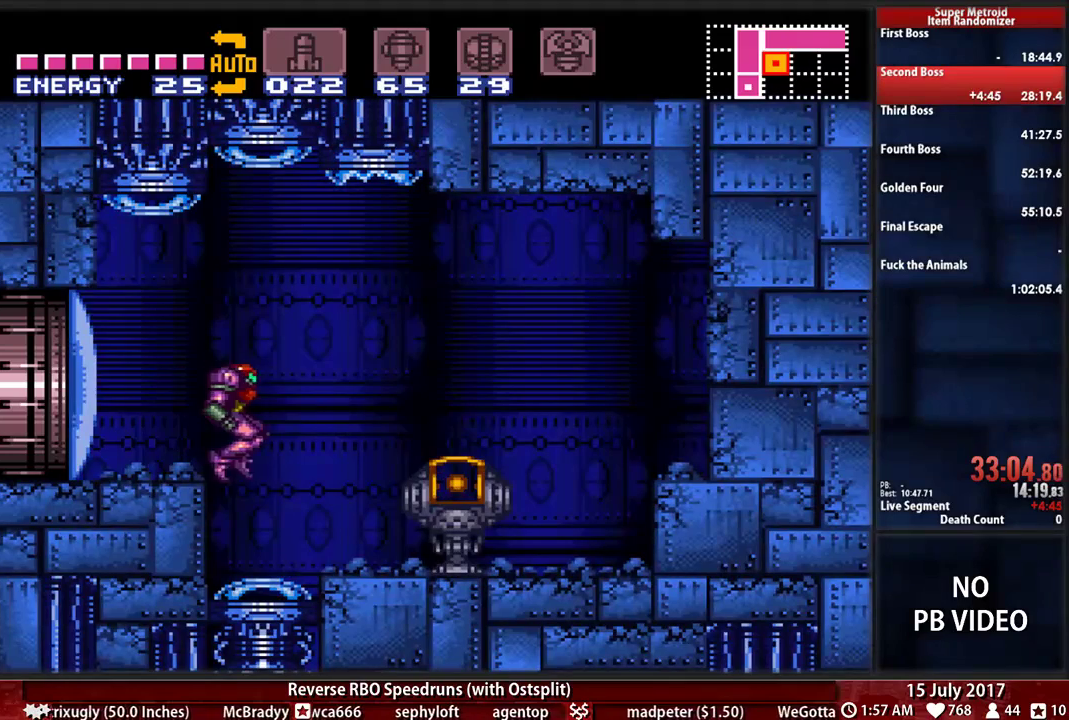
{"dt_ms": 500, "buttons": ["B", "DPAD_RIGHT"], "events": []}
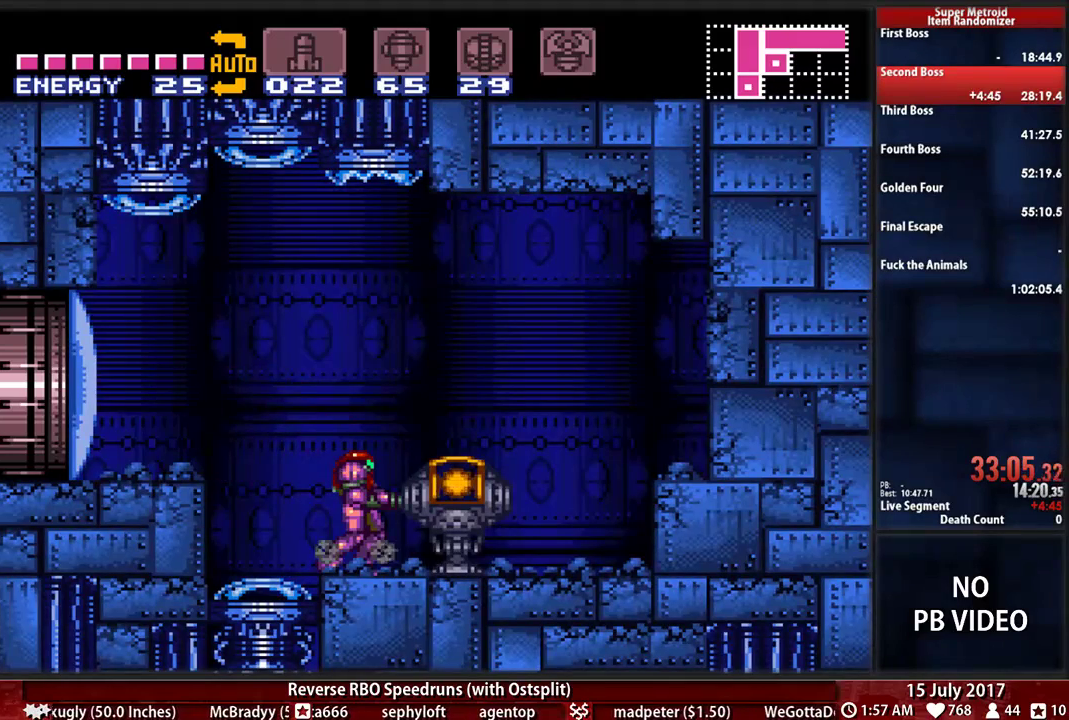
{"dt_ms": 500, "buttons": ["B", "DPAD_LEFT"]}
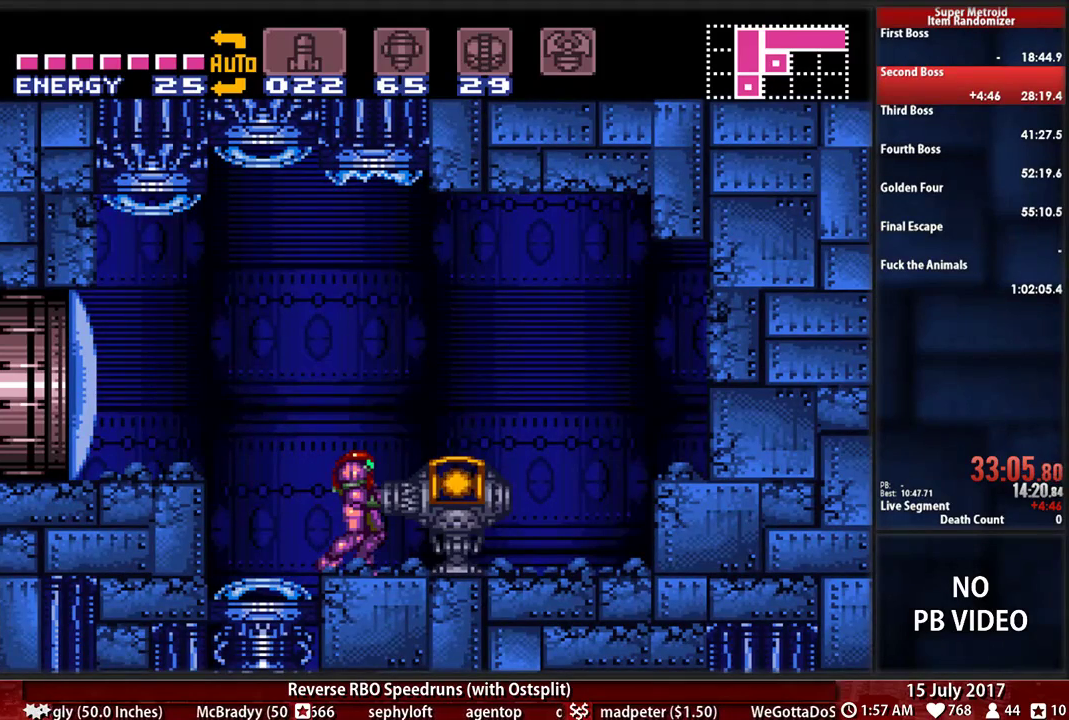
{"dt_ms": 500, "buttons": ["B", "DPAD_LEFT"], "events": []}
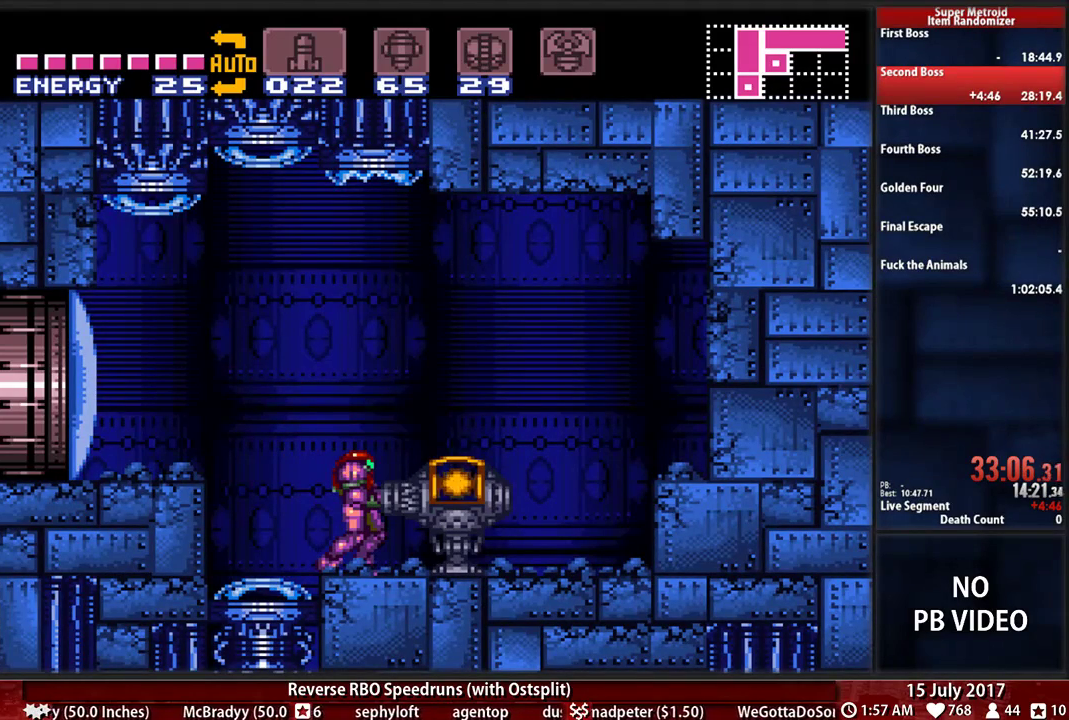
{"dt_ms": 500, "buttons": ["B", "DPAD_LEFT"], "events": []}
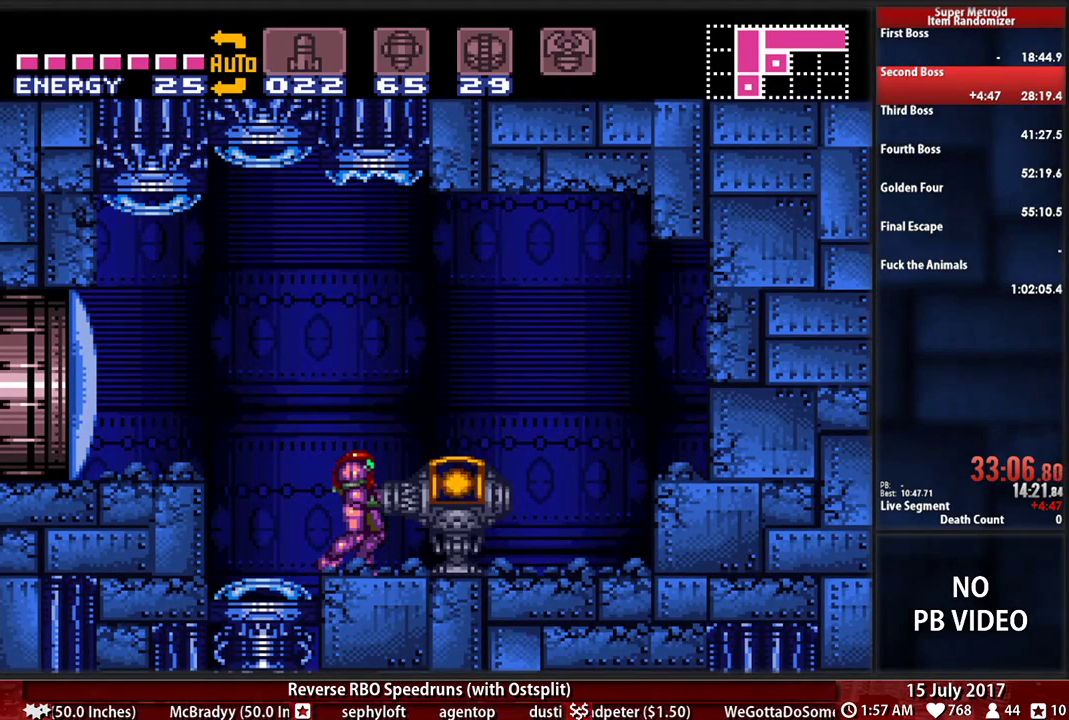
{"dt_ms": 500, "buttons": ["B", "DPAD_LEFT"], "events": []}
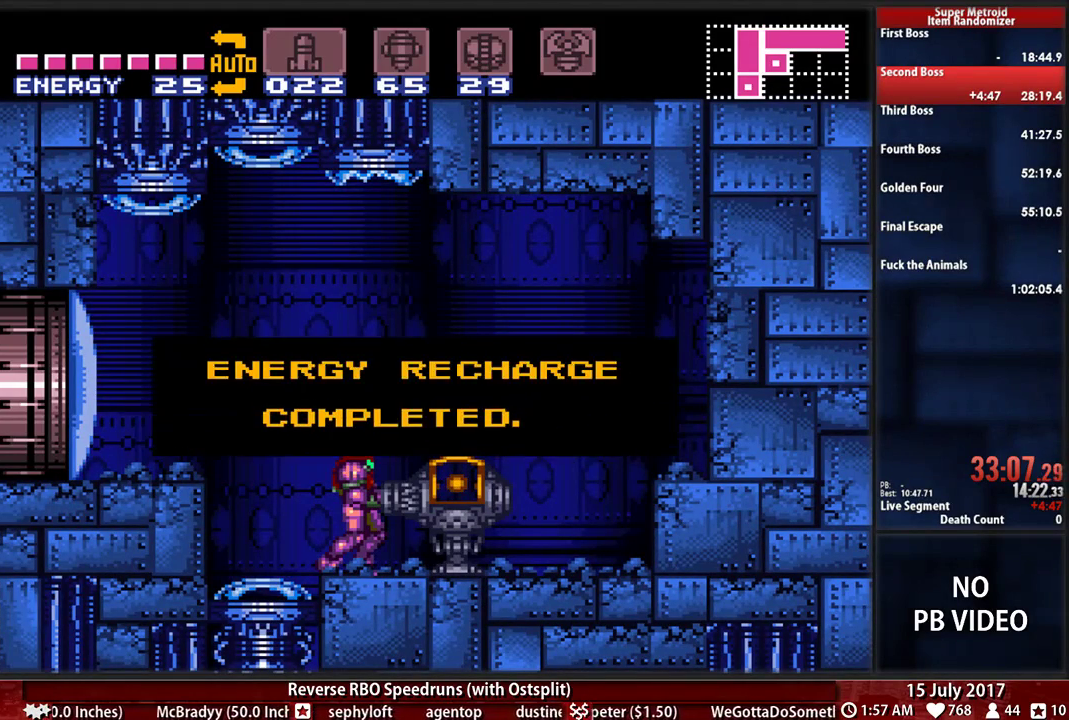
{"dt_ms": 500, "buttons": ["B", "DPAD_LEFT"], "events": []}
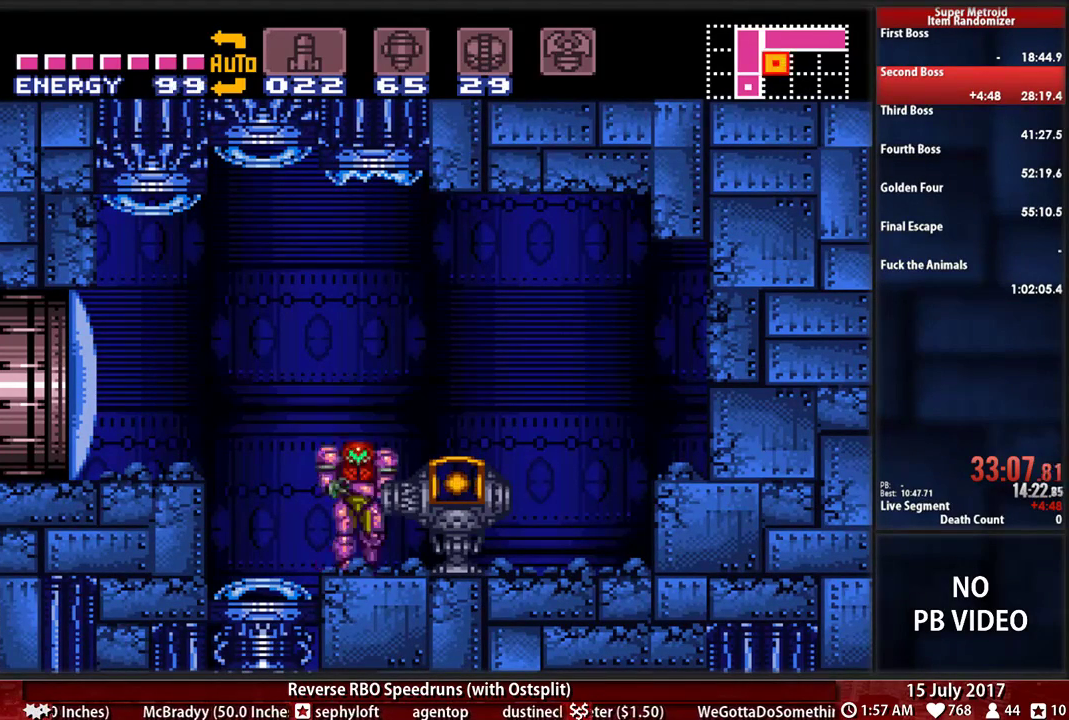
{"dt_ms": 500, "buttons": ["B", "DPAD_LEFT"], "events": [[52, "X", "down"], [69, "A", "down"], [259, "X", "up"], [276, "A", "up"]]}
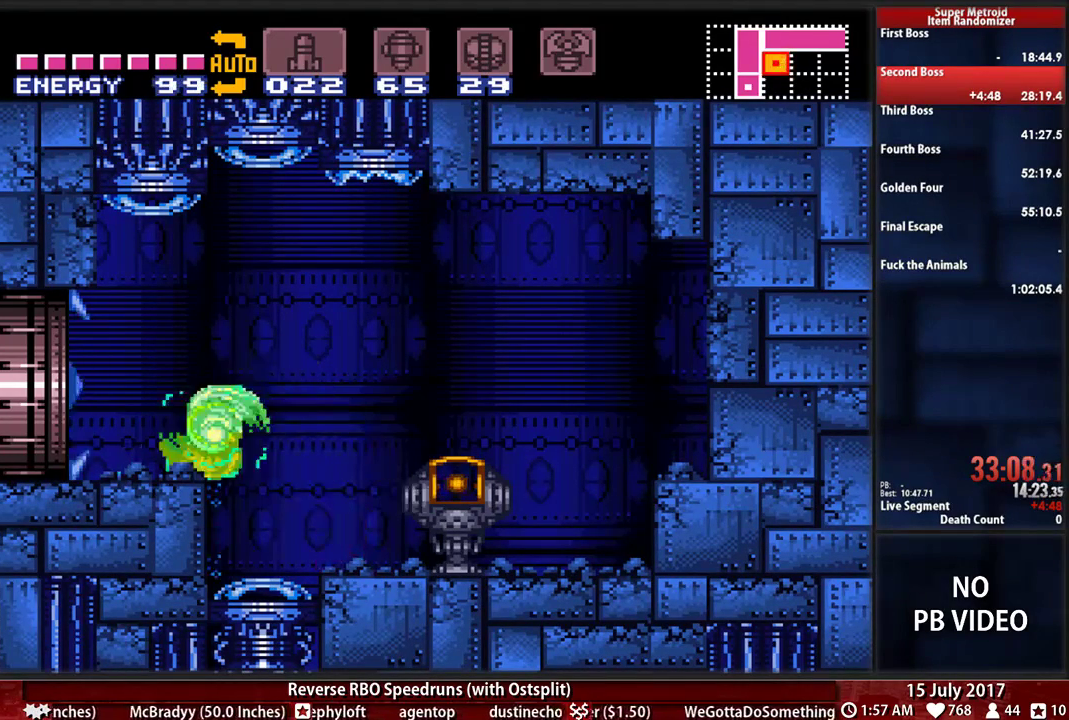
{"dt_ms": 500, "buttons": ["A", "DPAD_LEFT"], "events": [[52, "L1", "down"], [69, "L1", "up"], [259, "A", "down"], [310, "B", "up"]]}
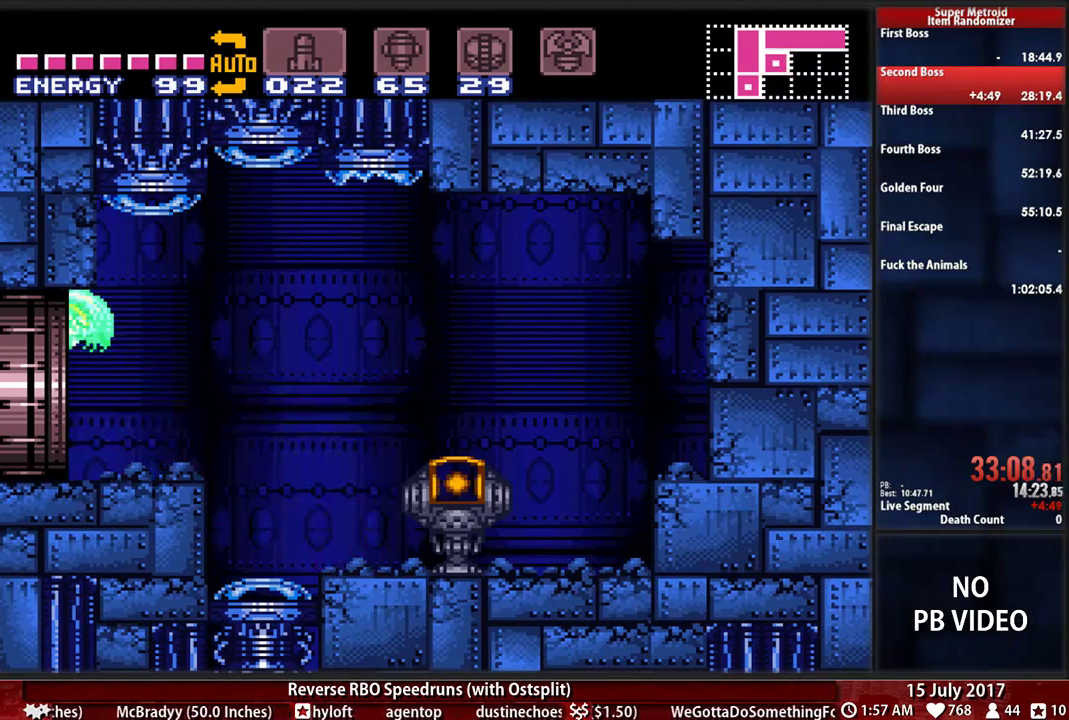
{"dt_ms": 500, "buttons": ["A", "DPAD_LEFT"], "events": []}
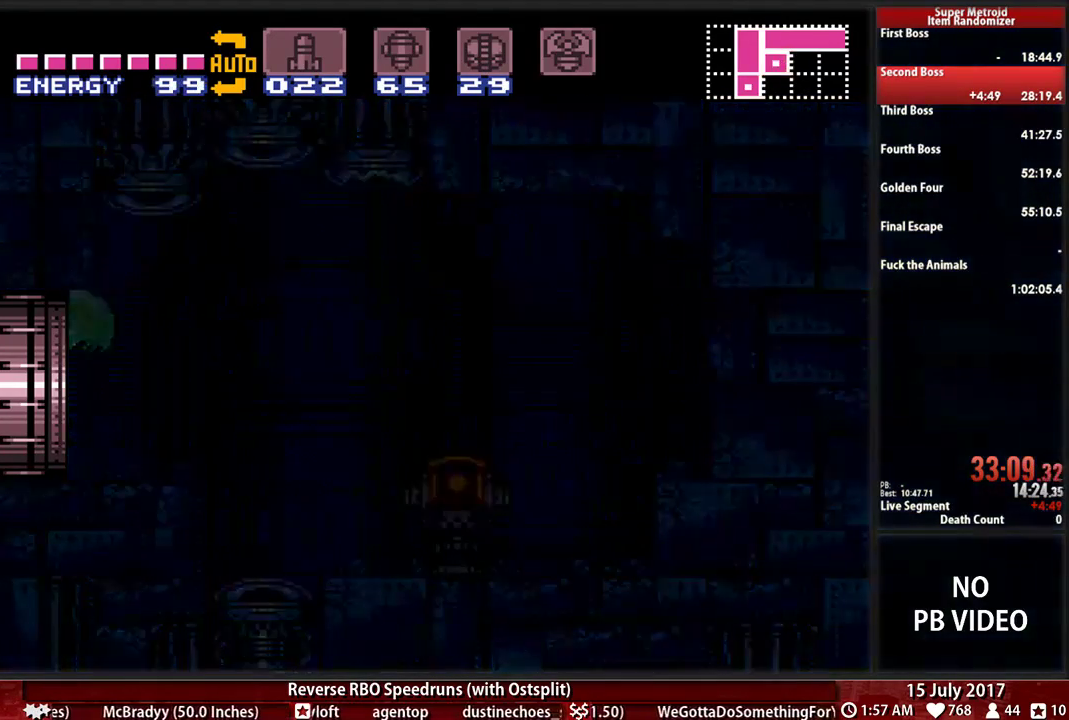
{"dt_ms": 500, "buttons": ["DPAD_LEFT"], "events": [[466, "A", "up"]]}
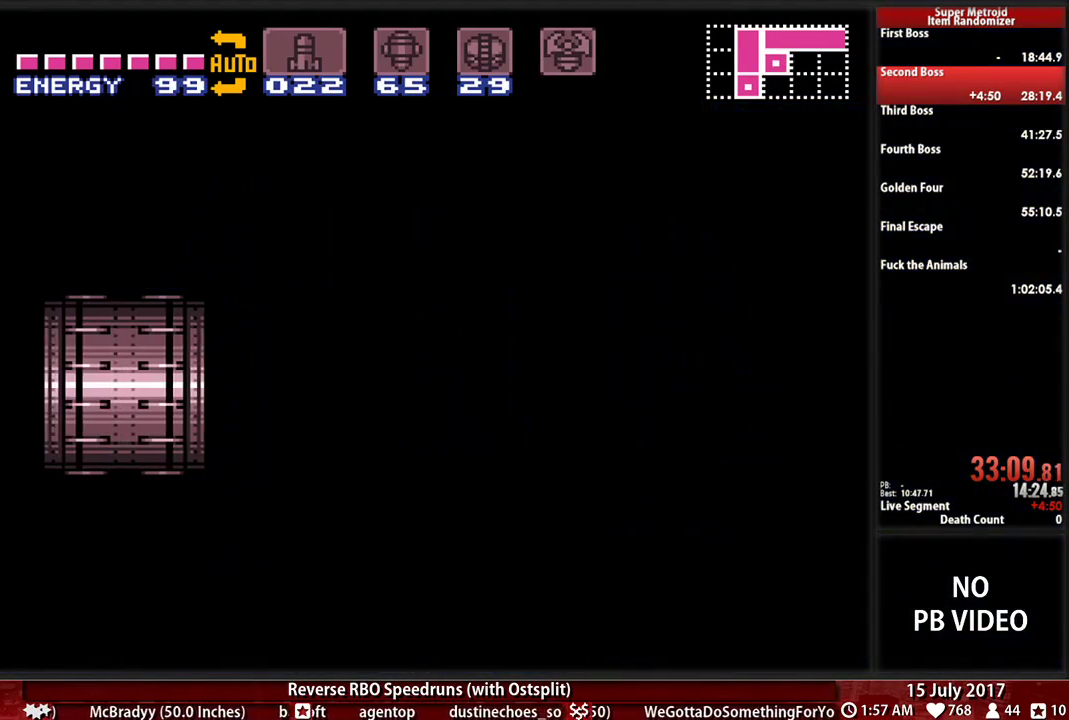
{"dt_ms": 500, "buttons": ["DPAD_LEFT"], "events": []}
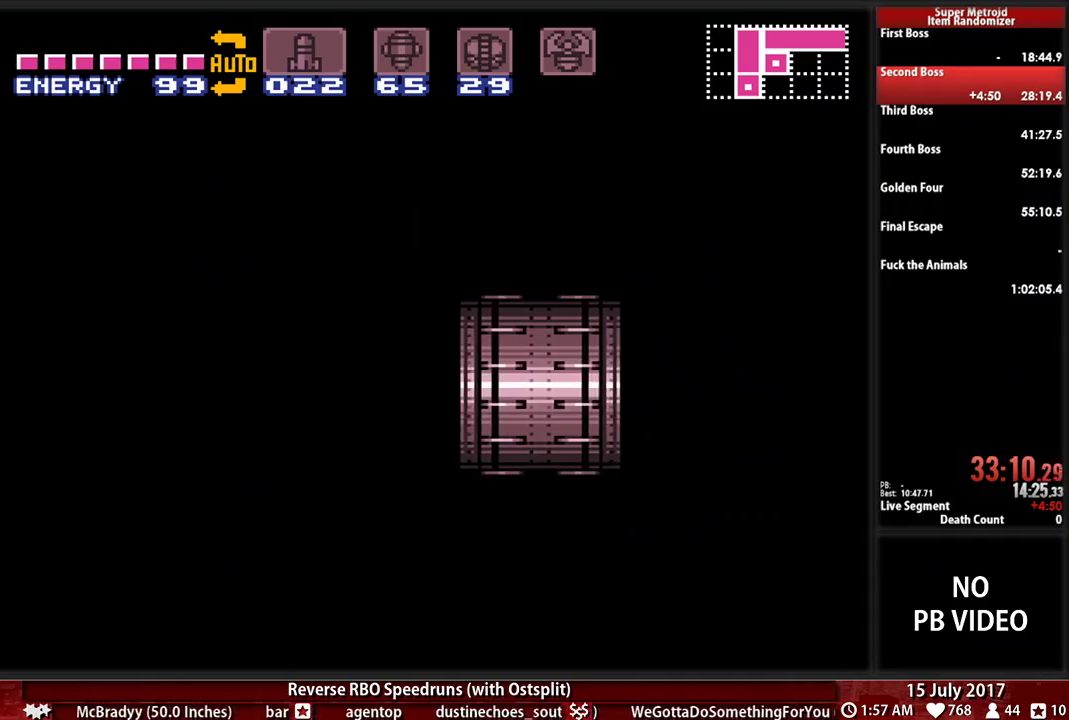
{"dt_ms": 500, "buttons": ["DPAD_LEFT"], "events": []}